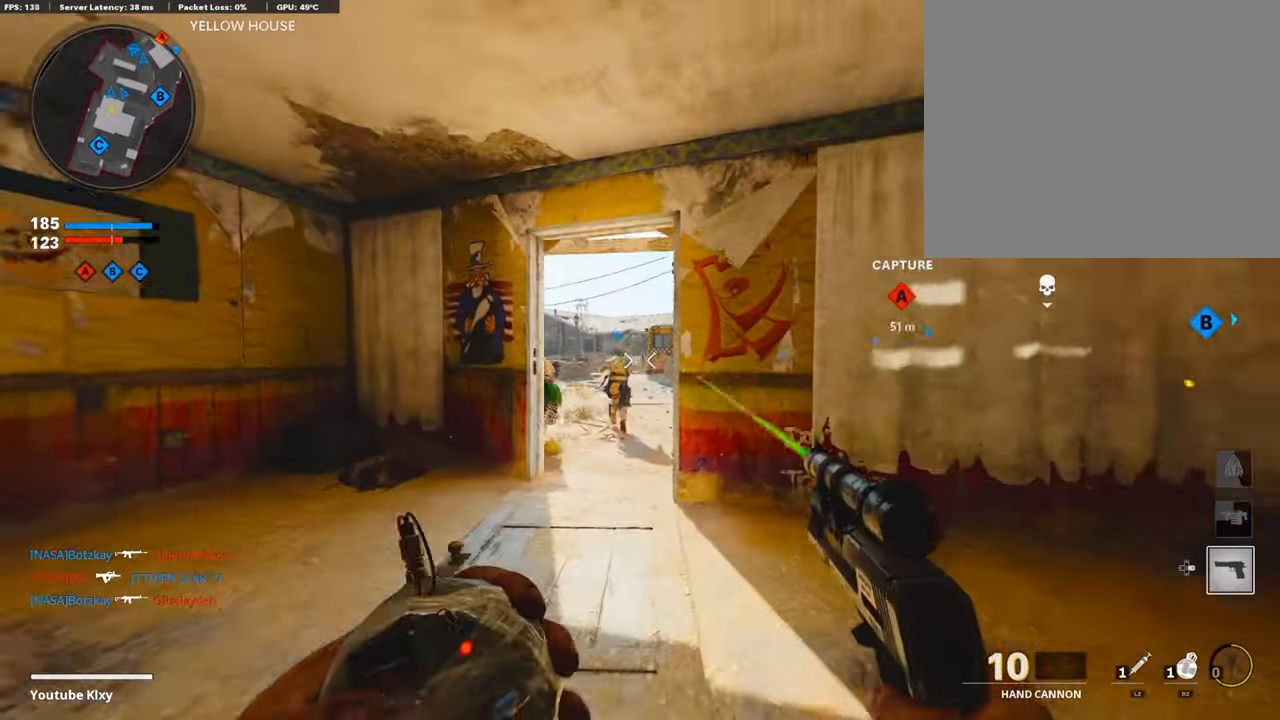
Gameplay with a controller (PlayStation layout); each line is a JSON object with the inputs held at the frame after it. "events" lists button and stick changes between this image and that frame as [ms after this image, input, new state], when the widget could be followed in between. Not read: TOUCHPAD.
{"buttons": [], "left_stick": "up", "right_stick": "center", "events": [[168, "left_stick", "up"], [269, "CROSS", "down"], [403, "CROSS", "up"], [403, "R2", "up"]]}
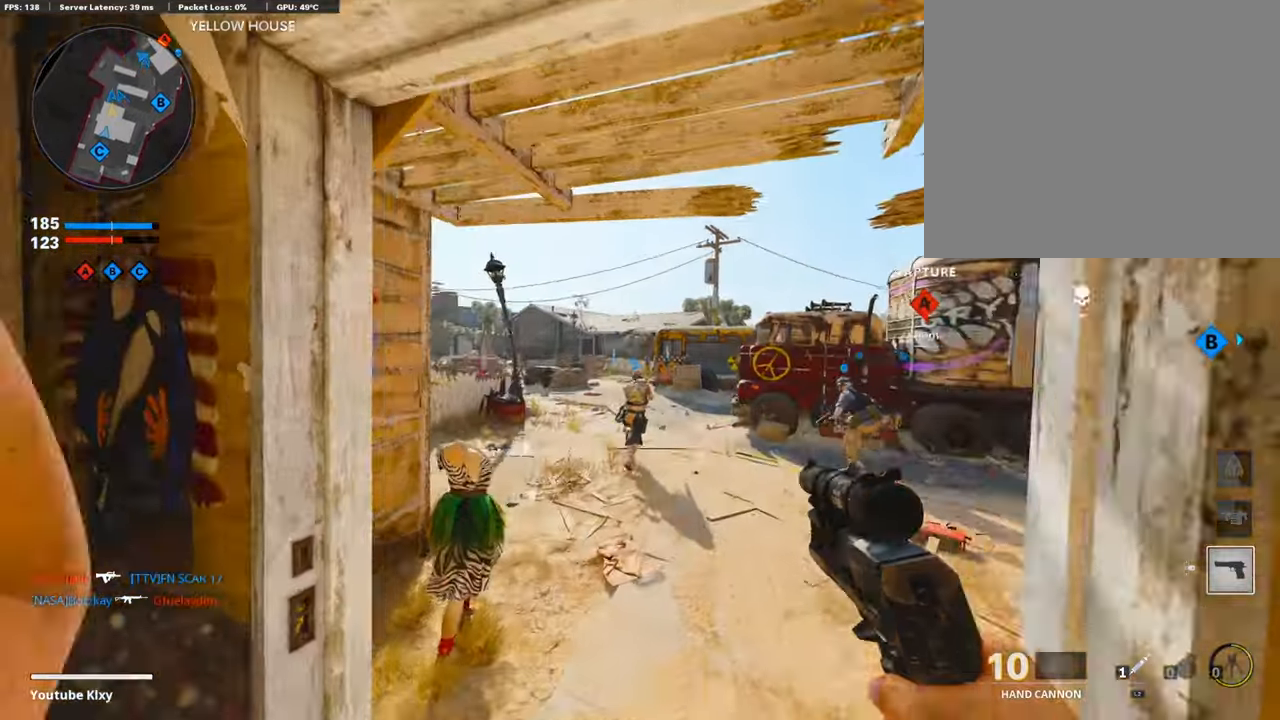
{"buttons": [], "left_stick": "up", "right_stick": "right", "events": [[34, "left_stick", "up-right"], [404, "right_stick", "right"], [488, "left_stick", "up"]]}
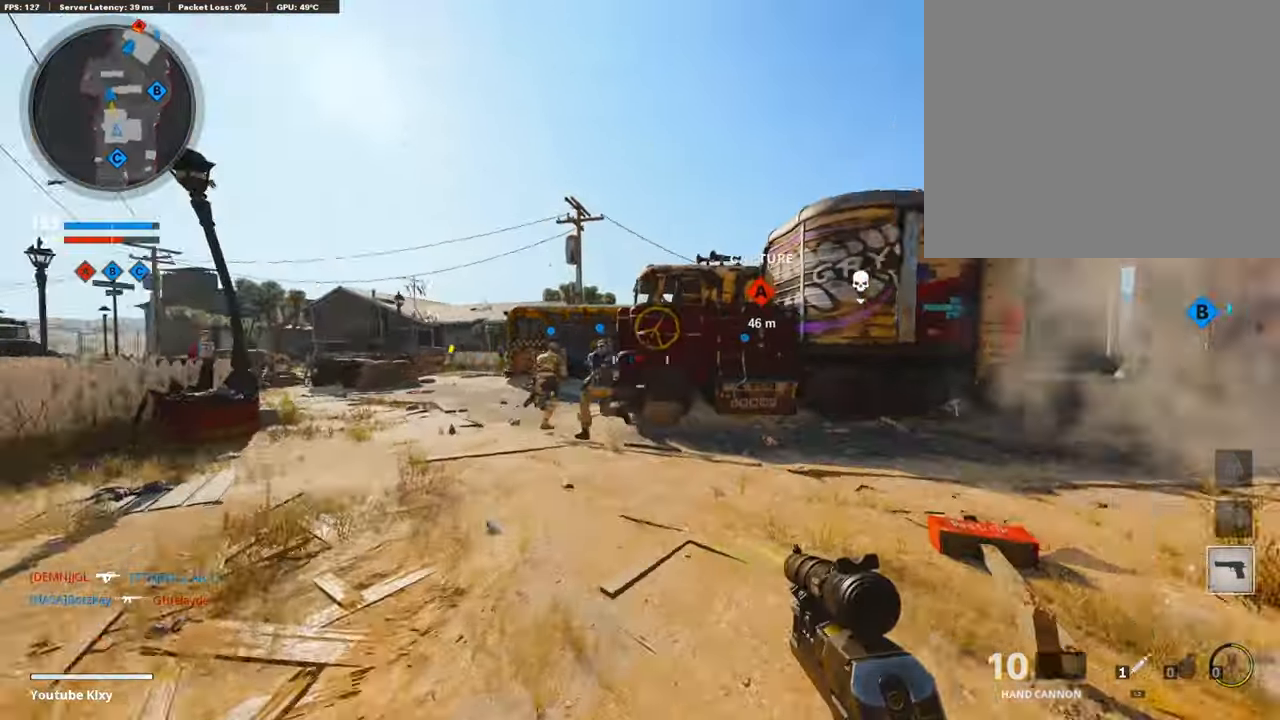
{"buttons": [], "left_stick": "up", "right_stick": "center", "events": [[67, "L3", "down"], [100, "right_stick", "center"], [235, "L3", "up"], [285, "right_stick", "right"], [369, "right_stick", "center"]]}
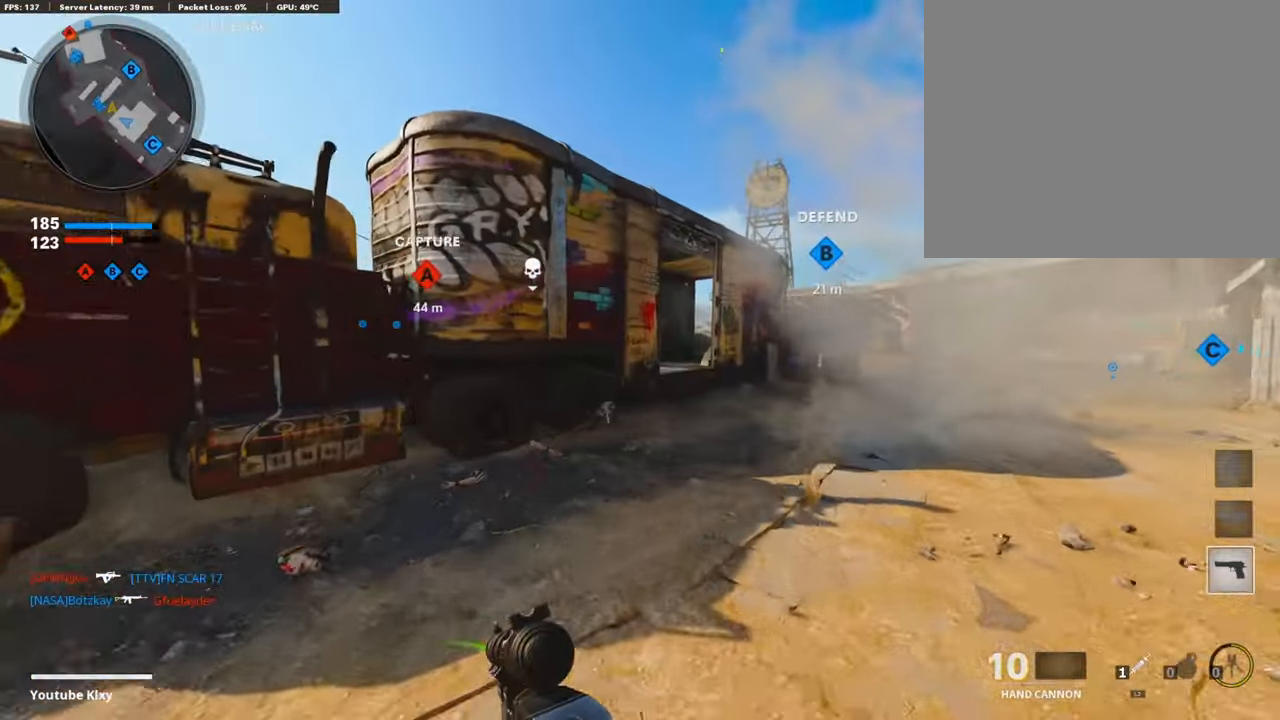
{"buttons": [], "left_stick": "up", "right_stick": "center", "events": []}
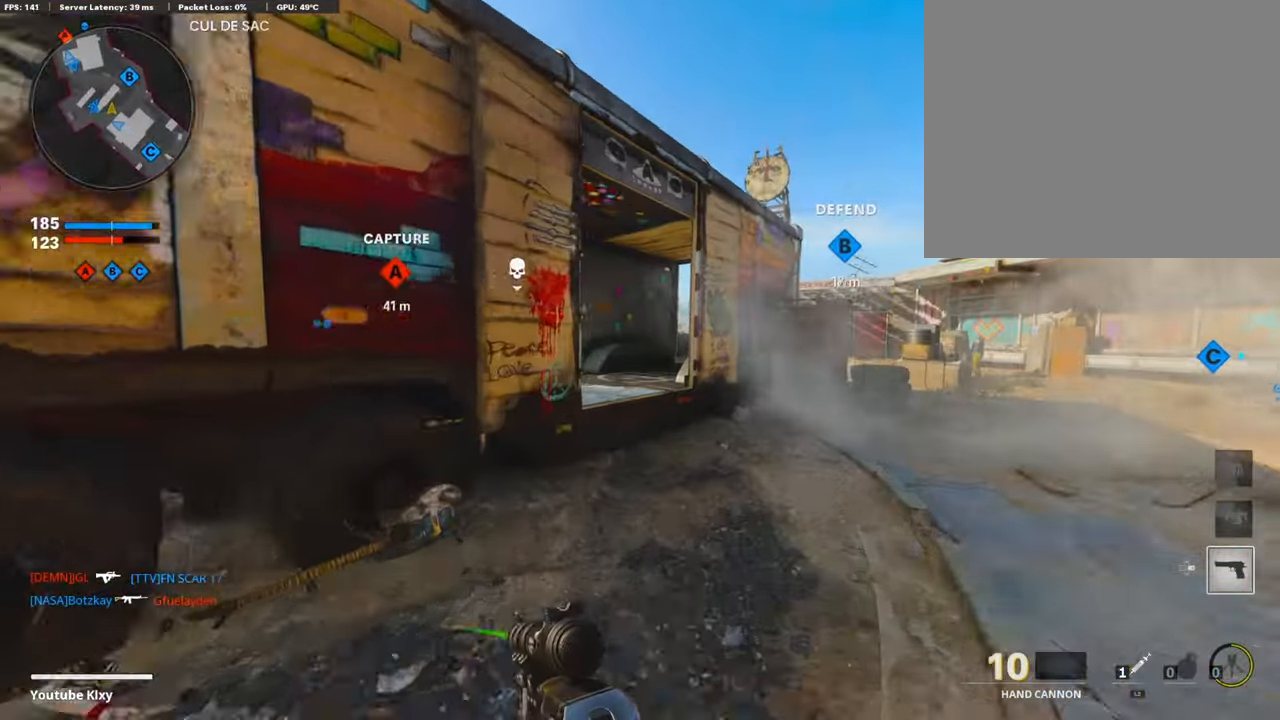
{"buttons": [], "left_stick": "up", "right_stick": "center", "events": [[101, "right_stick", "left"], [303, "right_stick", "center"], [387, "CROSS", "down"], [504, "CROSS", "up"]]}
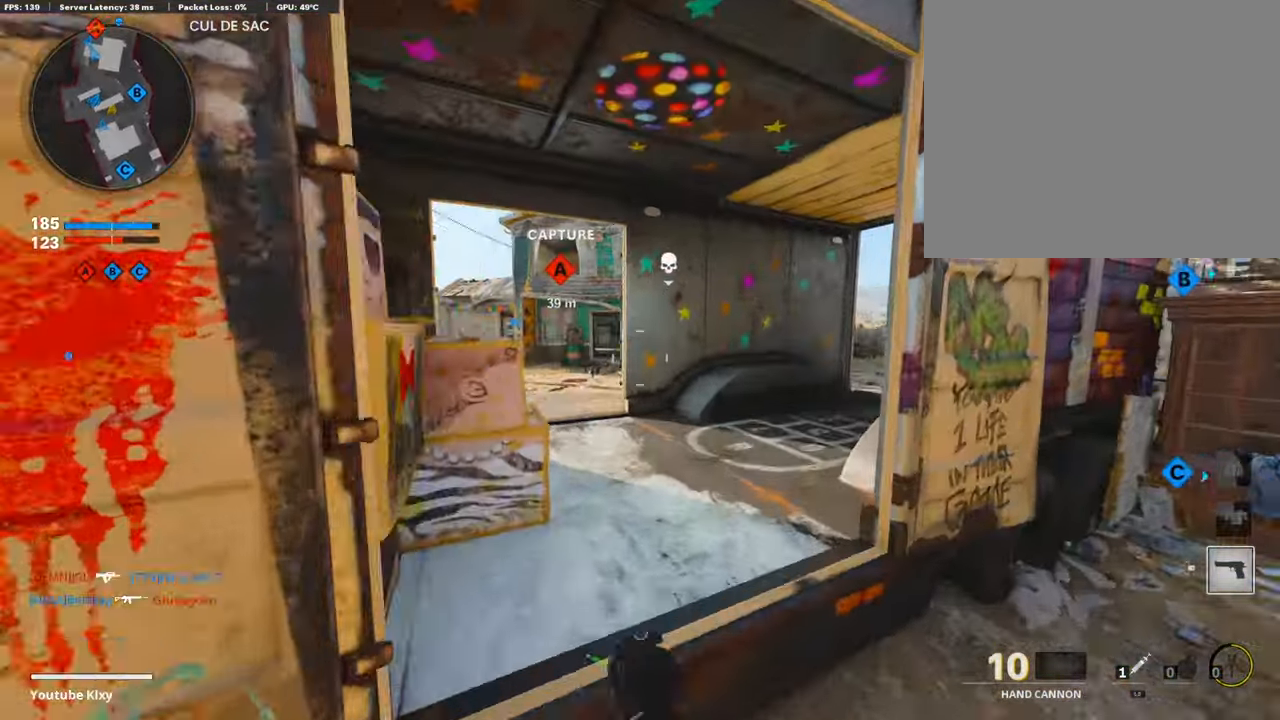
{"buttons": [], "left_stick": "up", "right_stick": "right", "events": [[286, "L3", "down"], [387, "right_stick", "right"], [421, "L3", "up"]]}
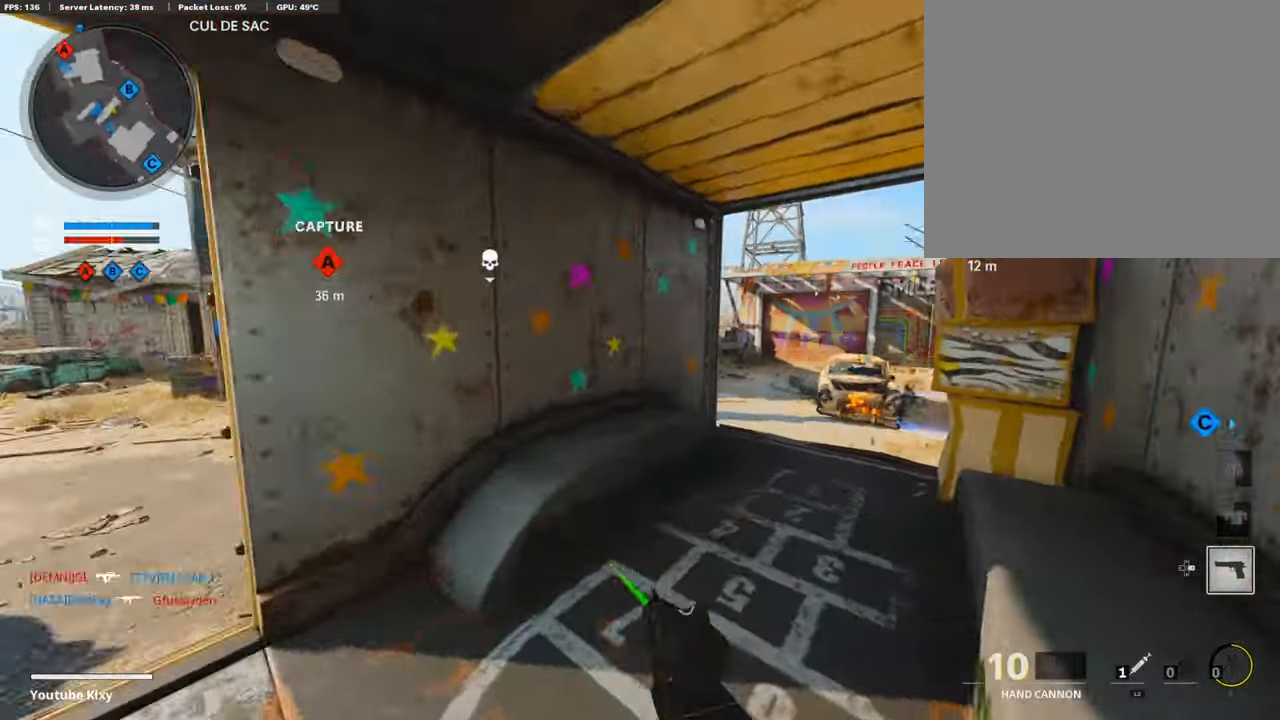
{"buttons": [], "left_stick": "up", "right_stick": "left", "events": [[50, "right_stick", "center"], [319, "right_stick", "left"], [369, "R3", "down"], [487, "R3", "up"]]}
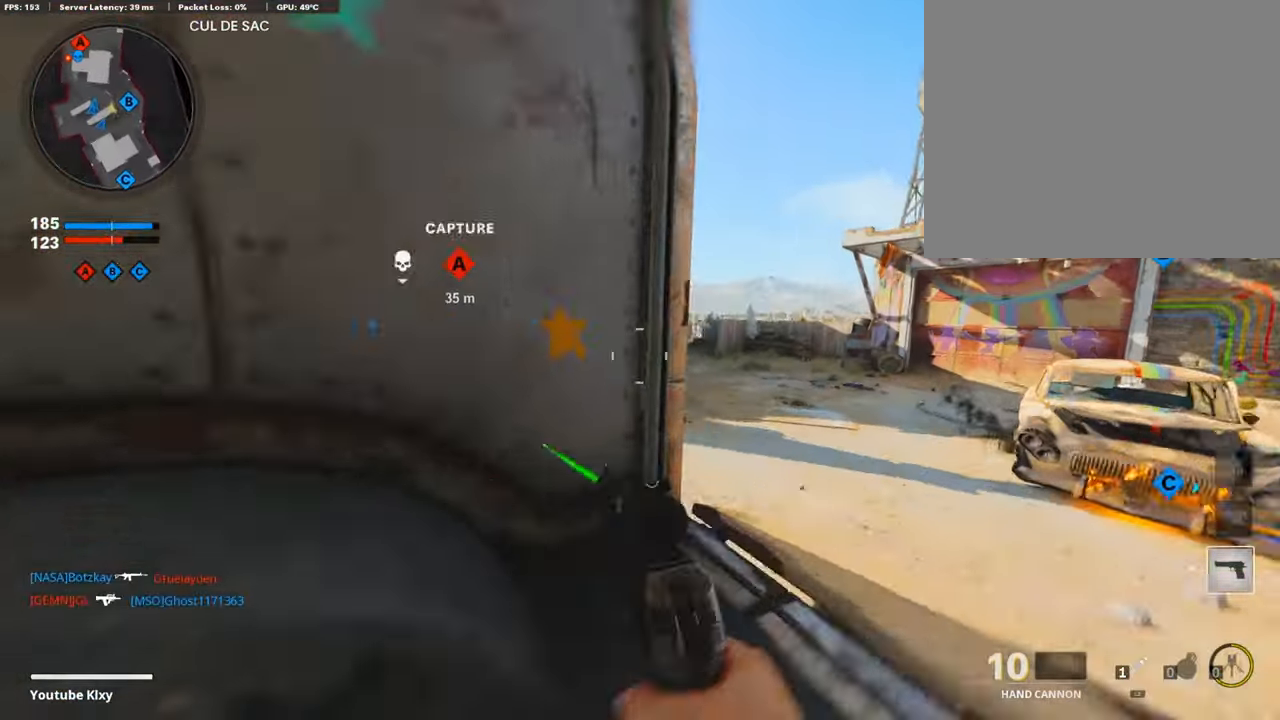
{"buttons": ["L1"], "left_stick": "up", "right_stick": "center", "events": [[101, "right_stick", "center"], [235, "L1", "down"], [303, "right_stick", "up-right"], [471, "right_stick", "center"]]}
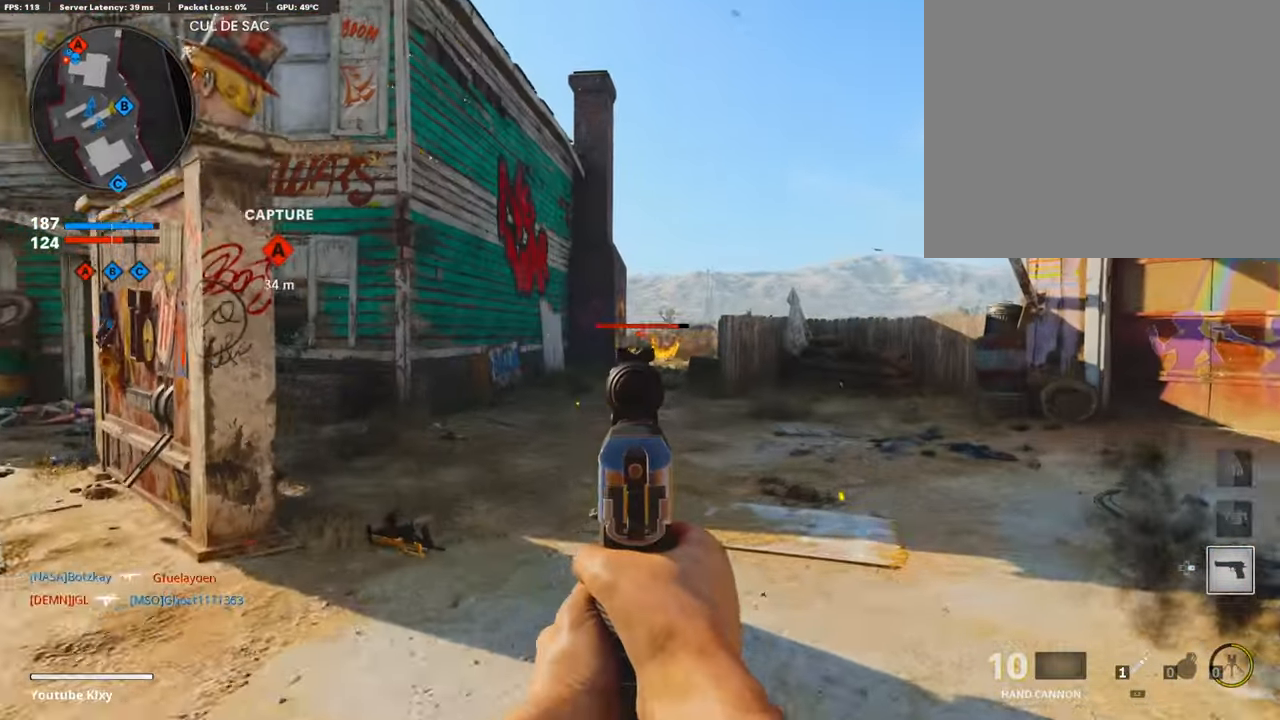
{"buttons": ["L3"], "left_stick": "up-left", "right_stick": "left", "events": [[17, "left_stick", "up-left"], [135, "right_stick", "up-right"], [152, "left_stick", "up"], [185, "right_stick", "right"], [269, "R1", "down"], [336, "left_stick", "left"], [353, "L1", "up"], [353, "right_stick", "center"], [387, "R1", "up"], [471, "right_stick", "left"], [488, "L3", "down"], [488, "left_stick", "up-left"]]}
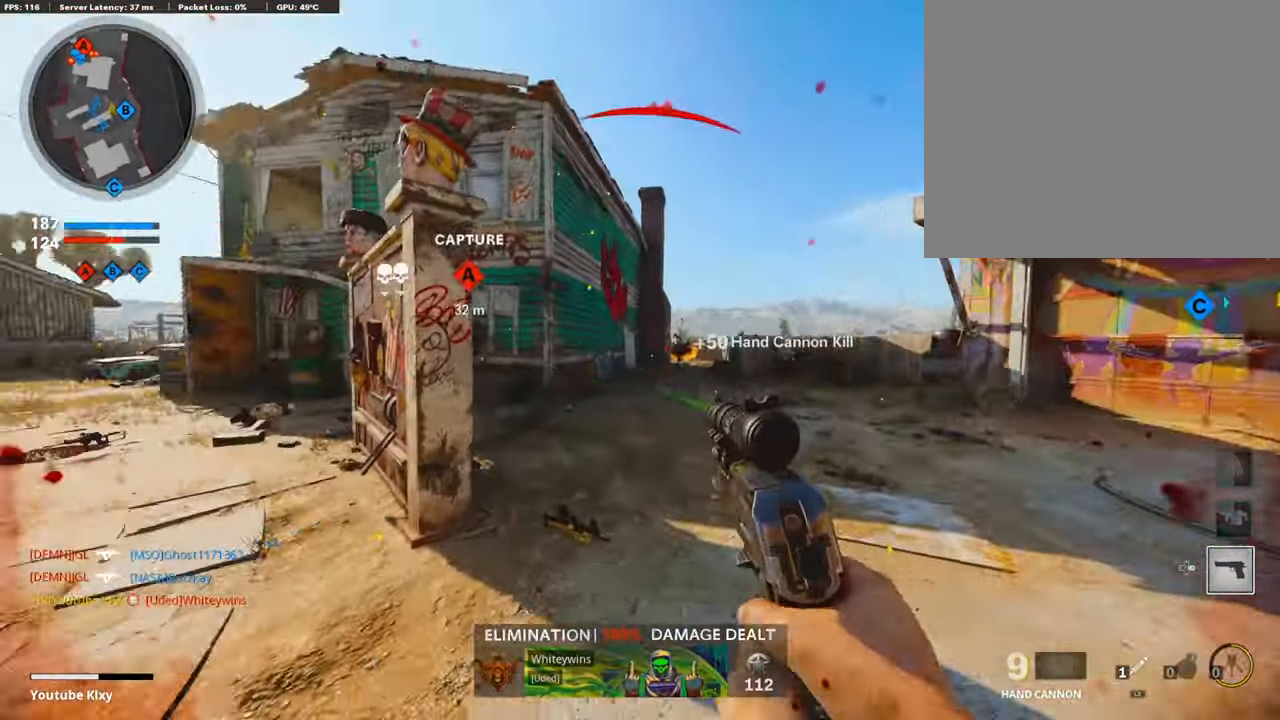
{"buttons": [], "left_stick": "up", "right_stick": "right", "events": [[168, "right_stick", "center"], [218, "L3", "up"], [218, "left_stick", "up"], [235, "L2", "down"], [286, "right_stick", "right"], [420, "L2", "up"]]}
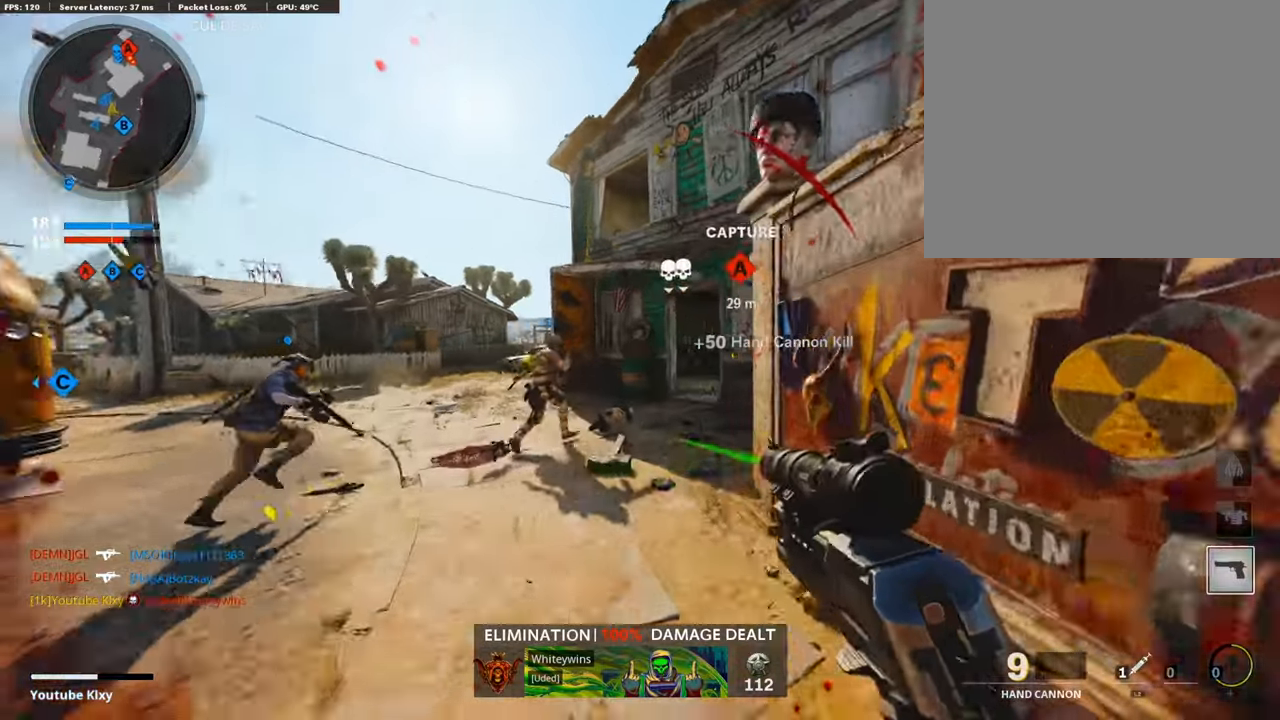
{"buttons": [], "left_stick": "up", "right_stick": "right", "events": []}
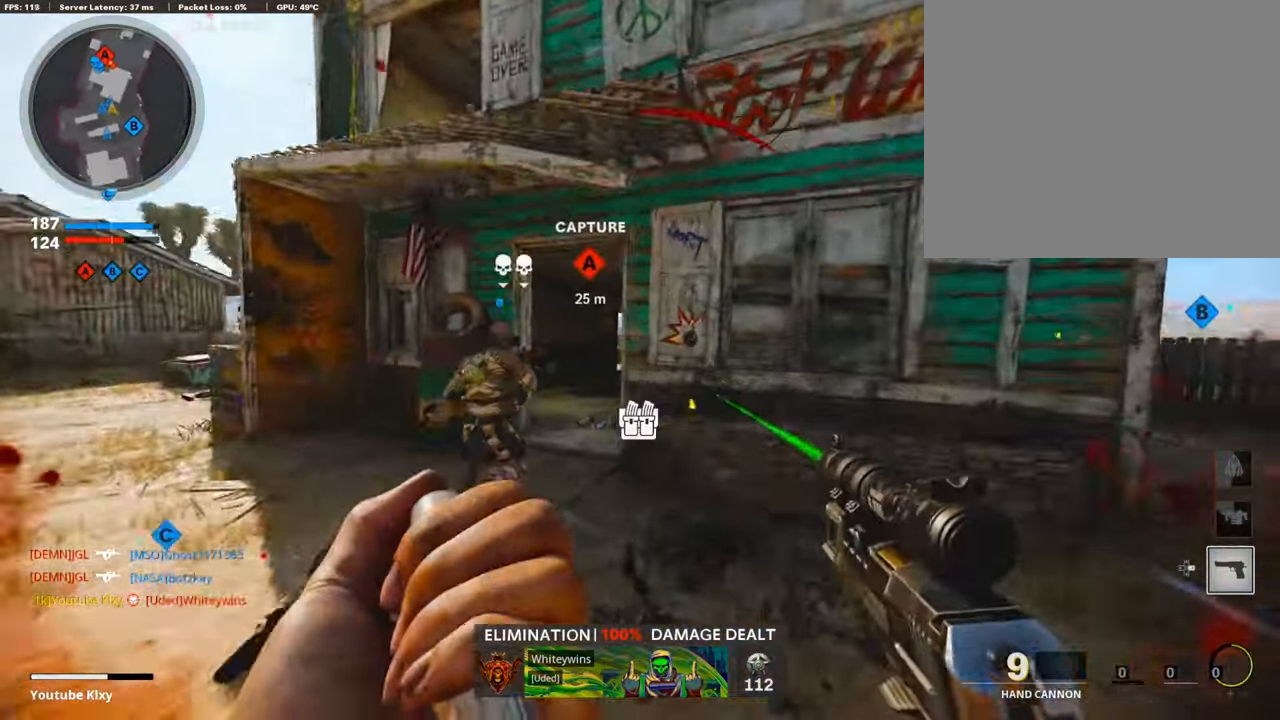
{"buttons": ["L3"], "left_stick": "up", "right_stick": "center", "events": [[50, "right_stick", "center"], [84, "R3", "down"], [235, "R3", "up"], [336, "L3", "down"], [369, "R3", "down"], [420, "R3", "up"]]}
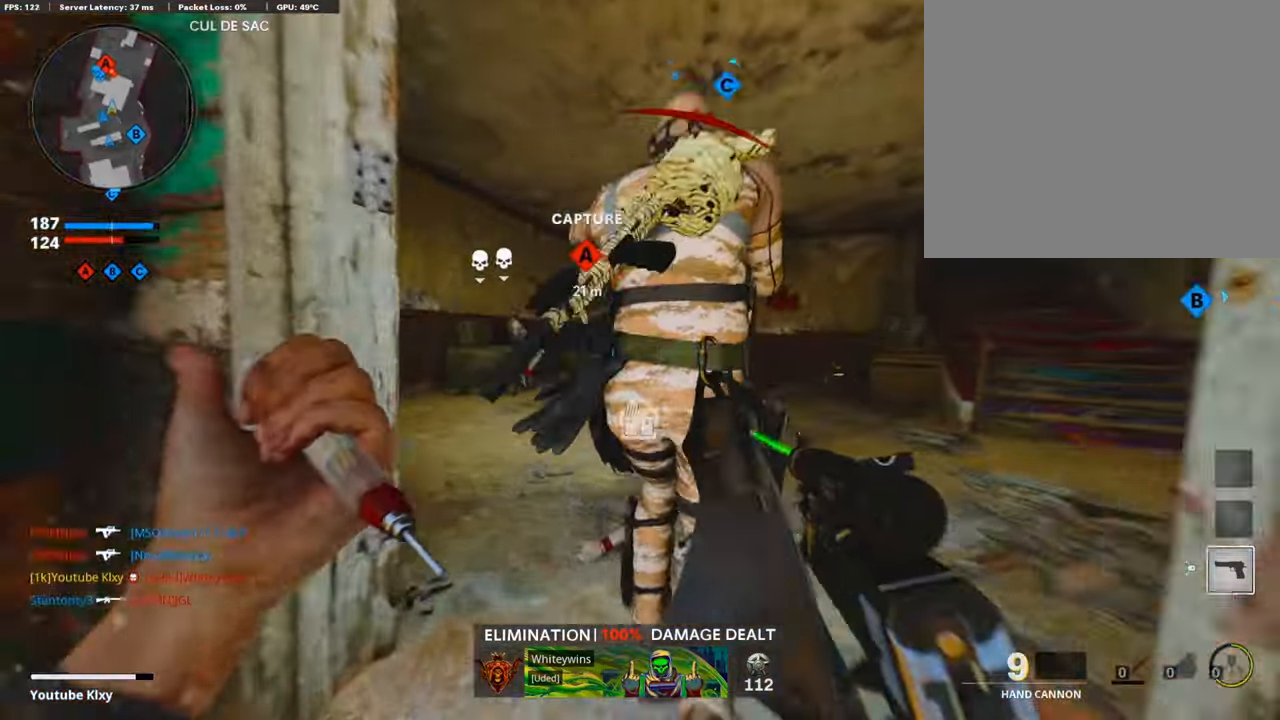
{"buttons": ["CROSS", "L1"], "left_stick": "up", "right_stick": "center", "events": [[101, "L3", "up"], [269, "right_stick", "left"], [370, "right_stick", "center"], [437, "CROSS", "down"], [437, "L1", "down"]]}
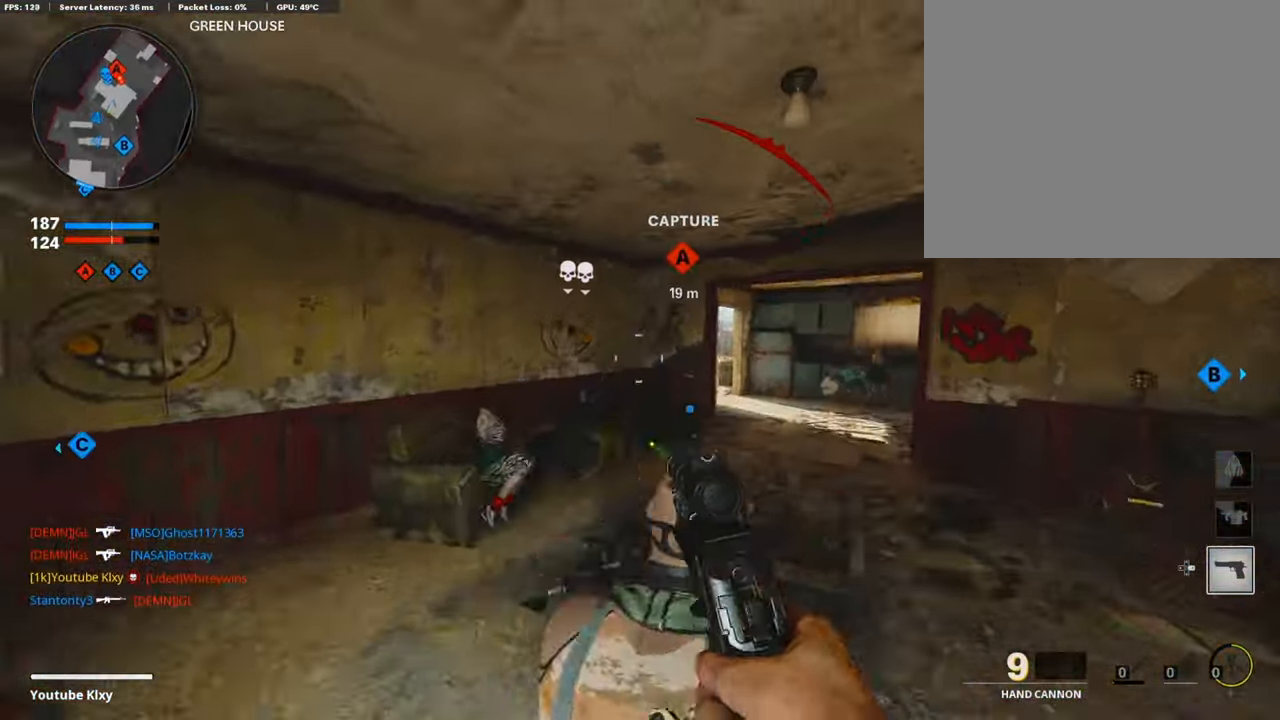
{"buttons": ["L1"], "left_stick": "up", "right_stick": "up", "events": [[34, "CROSS", "up"], [168, "right_stick", "down-right"], [235, "right_stick", "right"], [387, "right_stick", "center"], [454, "right_stick", "up"]]}
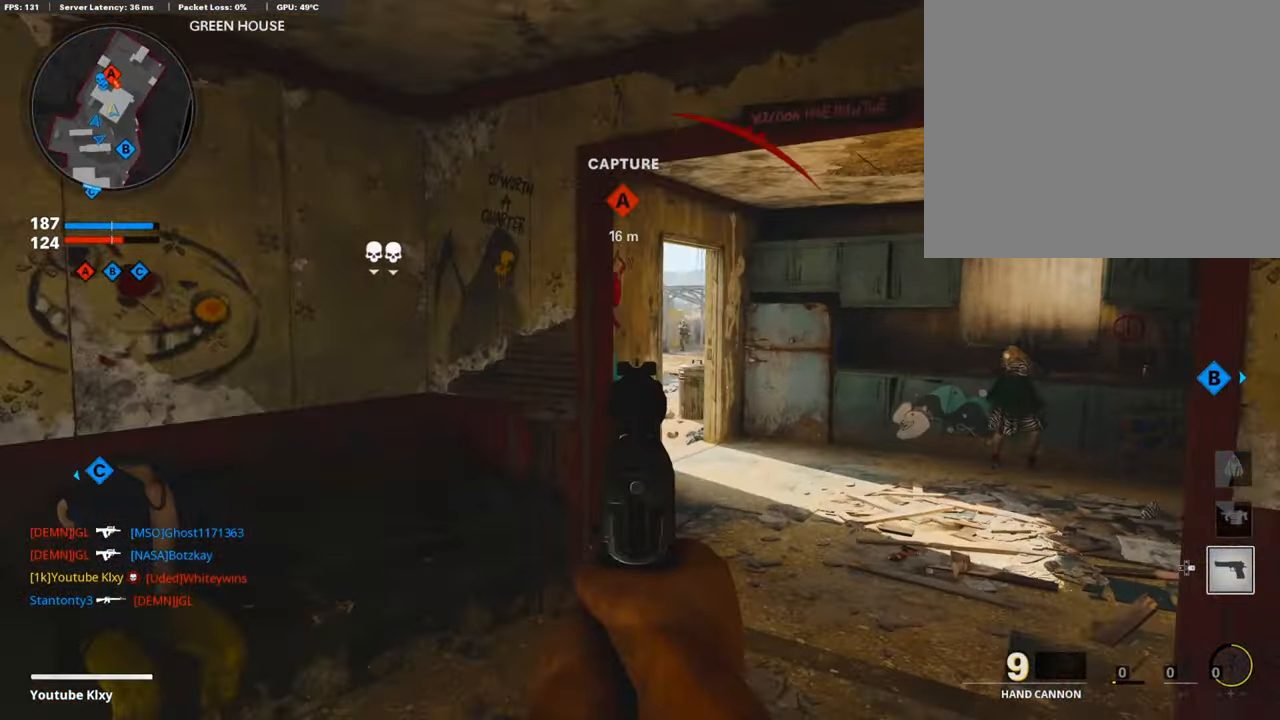
{"buttons": ["R1"], "left_stick": "up", "right_stick": "center", "events": [[134, "right_stick", "up-right"], [403, "right_stick", "center"], [437, "R1", "down"], [504, "L1", "up"]]}
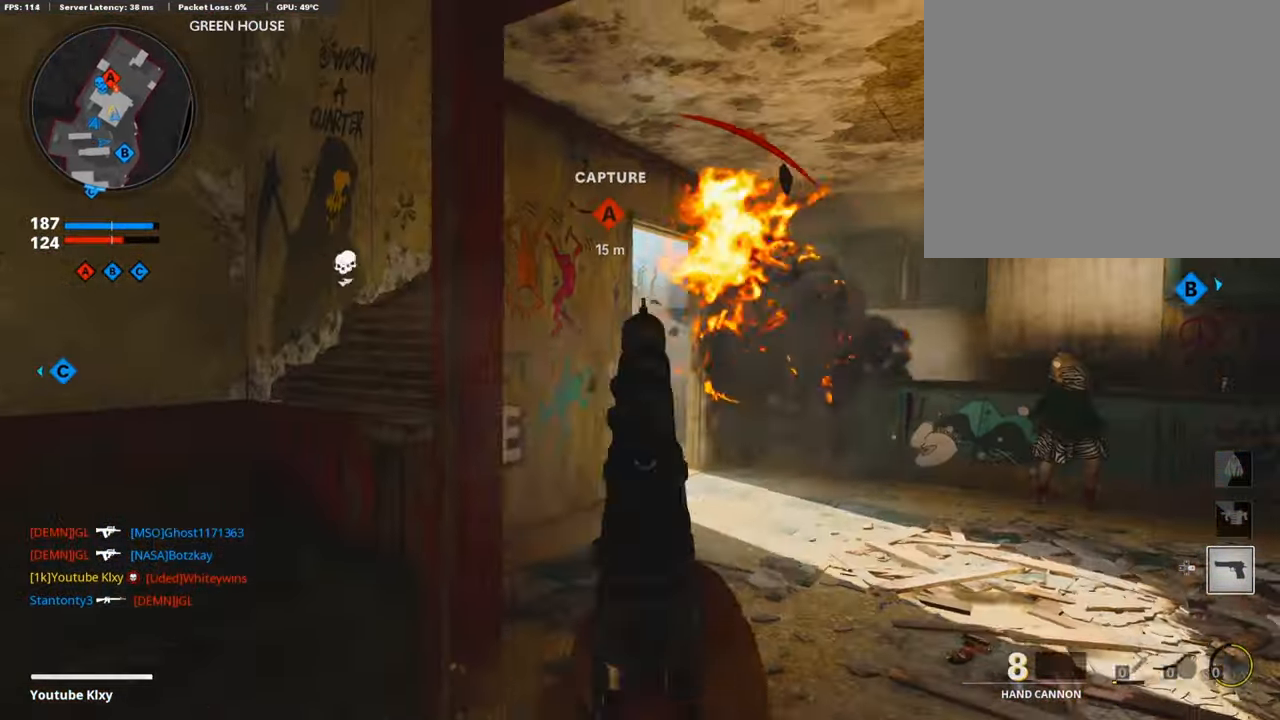
{"buttons": ["L3", "R3"], "left_stick": "up", "right_stick": "center", "events": [[33, "R1", "up"], [117, "L3", "down"], [470, "R3", "down"]]}
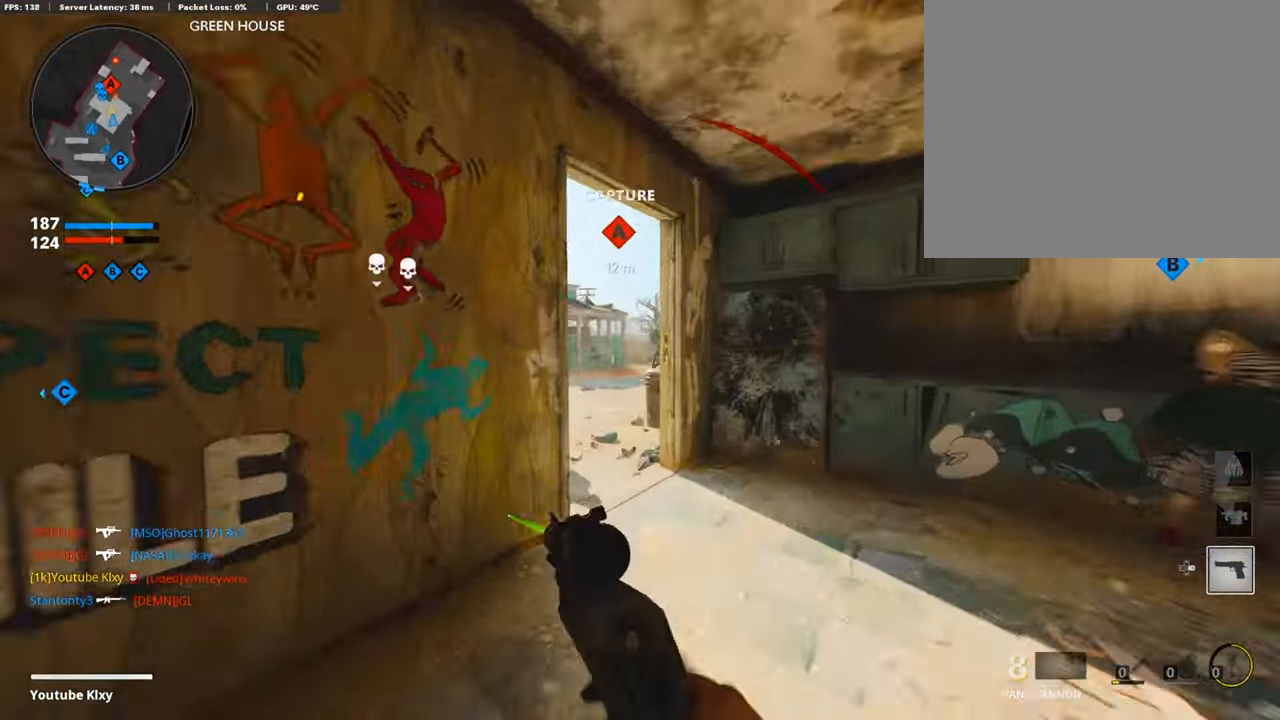
{"buttons": ["R1"], "left_stick": "down", "right_stick": "left", "events": [[84, "L1", "down"], [84, "L3", "up"], [84, "R3", "up"], [319, "right_stick", "up-left"], [387, "R1", "down"], [403, "L1", "up"], [420, "left_stick", "down"], [504, "right_stick", "left"]]}
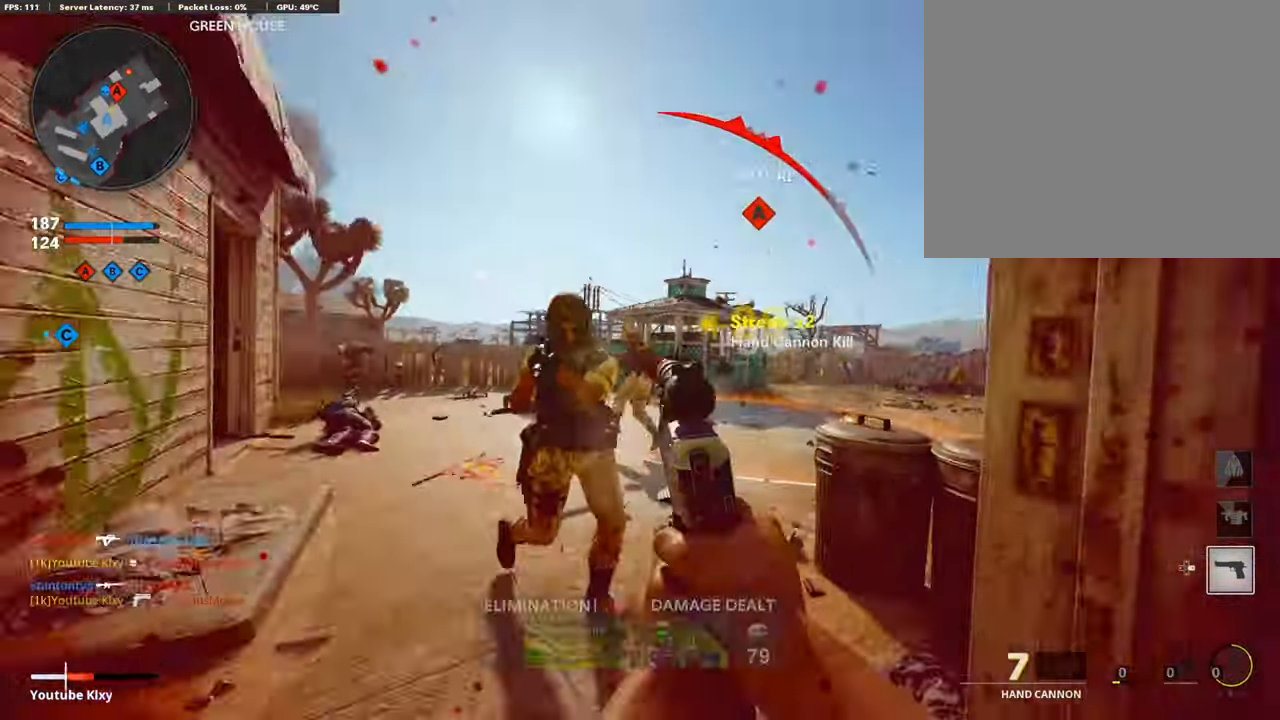
{"buttons": [], "left_stick": "down-right", "right_stick": "center", "events": [[17, "R1", "up"], [34, "left_stick", "down-right"], [168, "R1", "down"], [185, "right_stick", "right"], [286, "right_stick", "down"], [320, "R1", "up"], [353, "R1", "down"], [353, "right_stick", "left"], [437, "right_stick", "center"], [471, "R1", "up"]]}
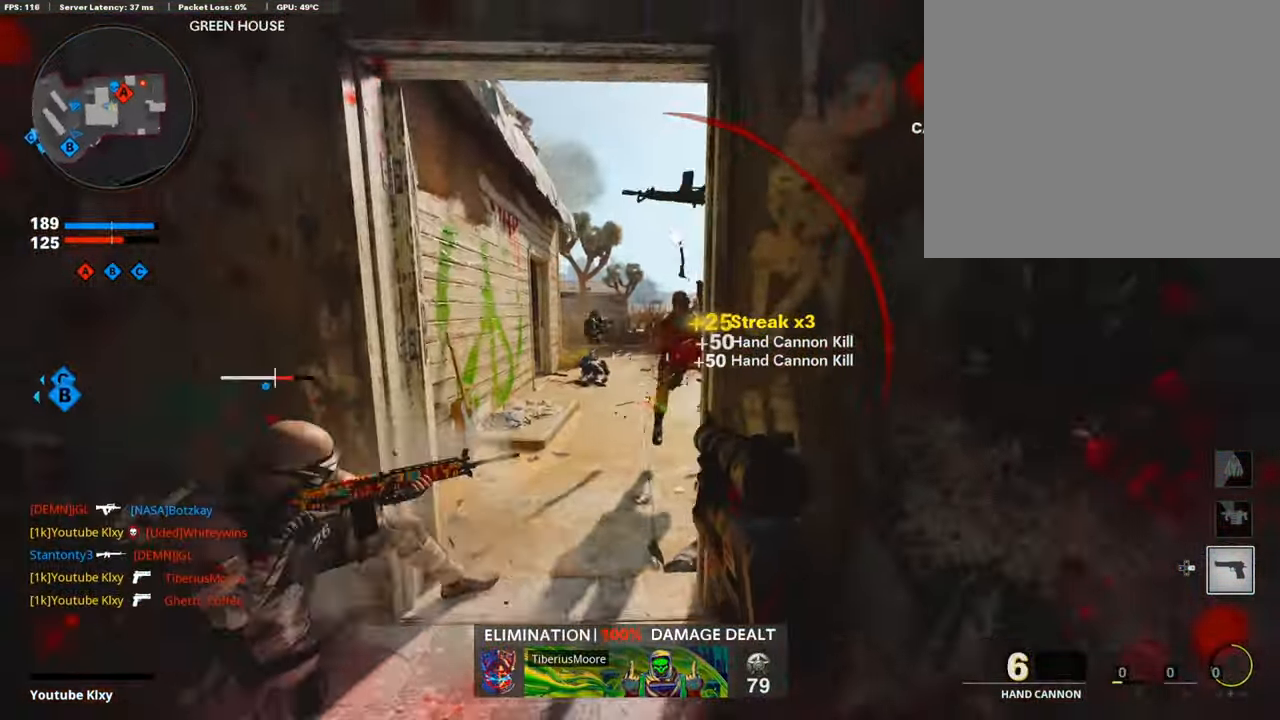
{"buttons": ["L3"], "left_stick": "up-left", "right_stick": "center", "events": [[84, "right_stick", "left"], [151, "right_stick", "center"], [218, "left_stick", "center"], [302, "left_stick", "up-left"], [487, "L3", "down"]]}
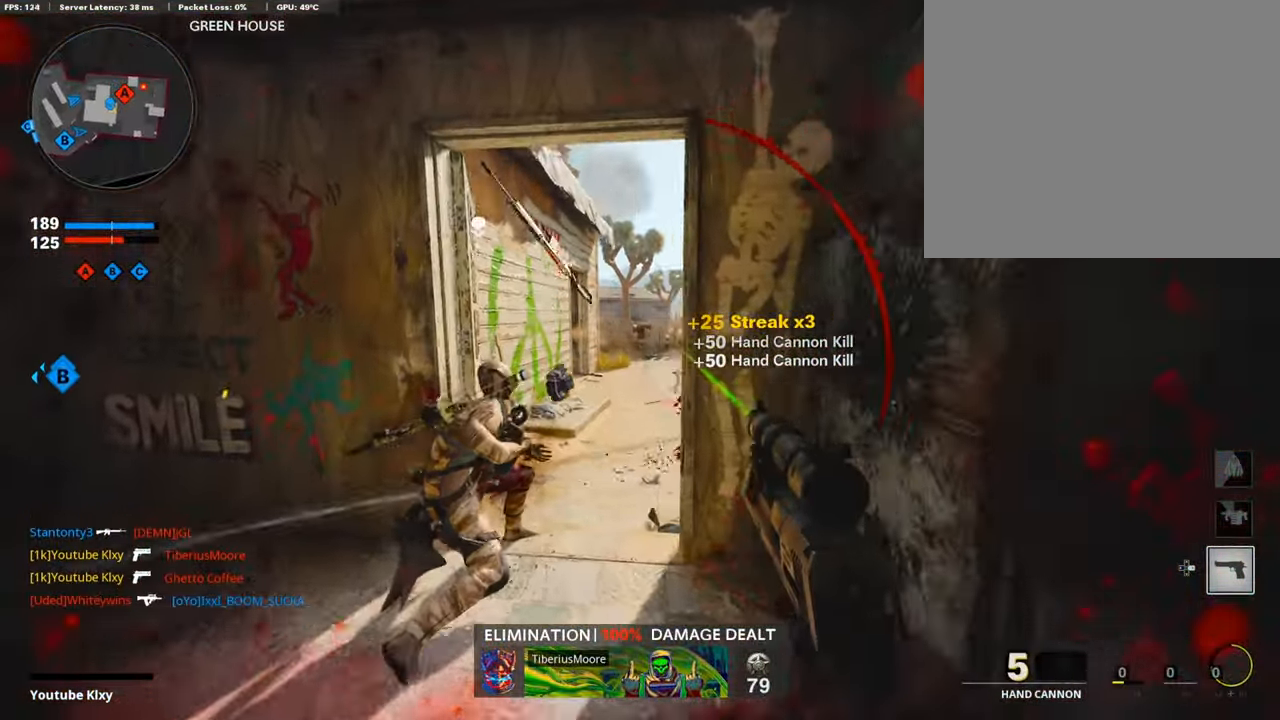
{"buttons": ["L1"], "left_stick": "left", "right_stick": "center", "events": [[84, "right_stick", "right"], [218, "CROSS", "down"], [285, "L1", "down"], [302, "CROSS", "up"], [302, "L3", "up"], [302, "right_stick", "center"], [386, "left_stick", "left"]]}
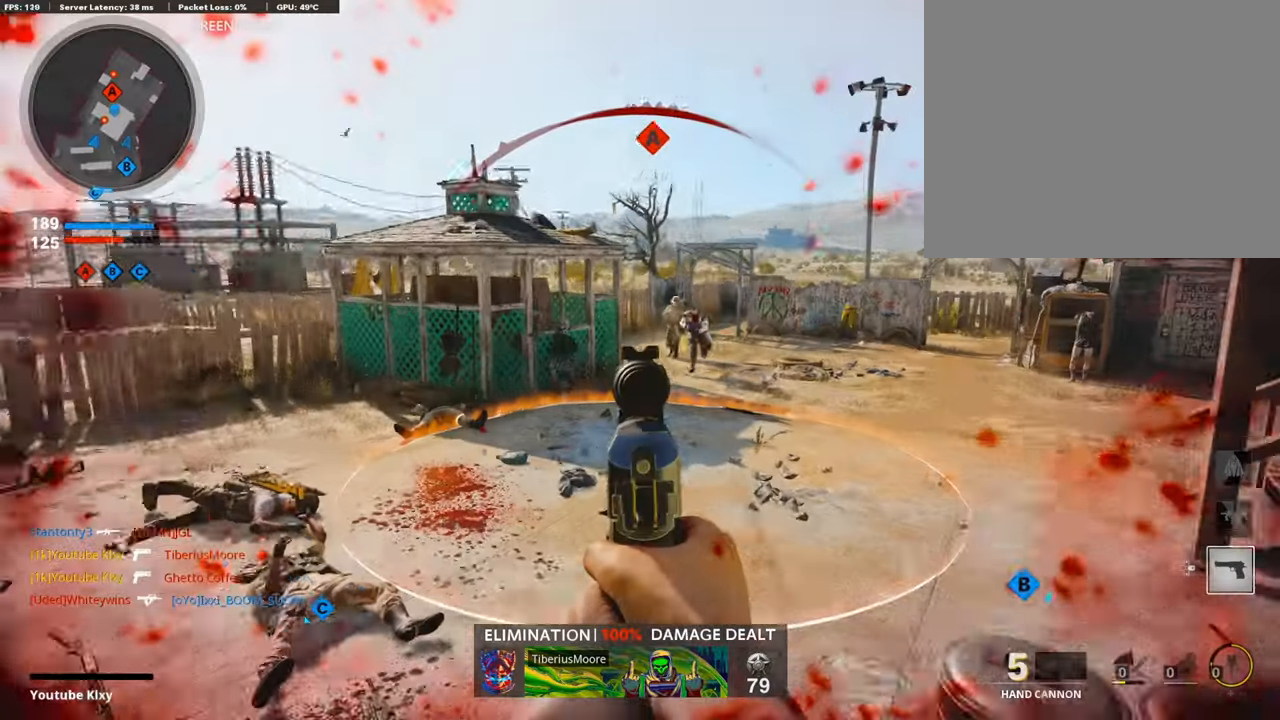
{"buttons": [], "left_stick": "center", "right_stick": "center", "events": [[16, "right_stick", "right"], [67, "right_stick", "up-right"], [235, "R1", "down"], [353, "L1", "up"], [353, "right_stick", "right"], [386, "R1", "up"], [420, "left_stick", "center"], [487, "right_stick", "center"]]}
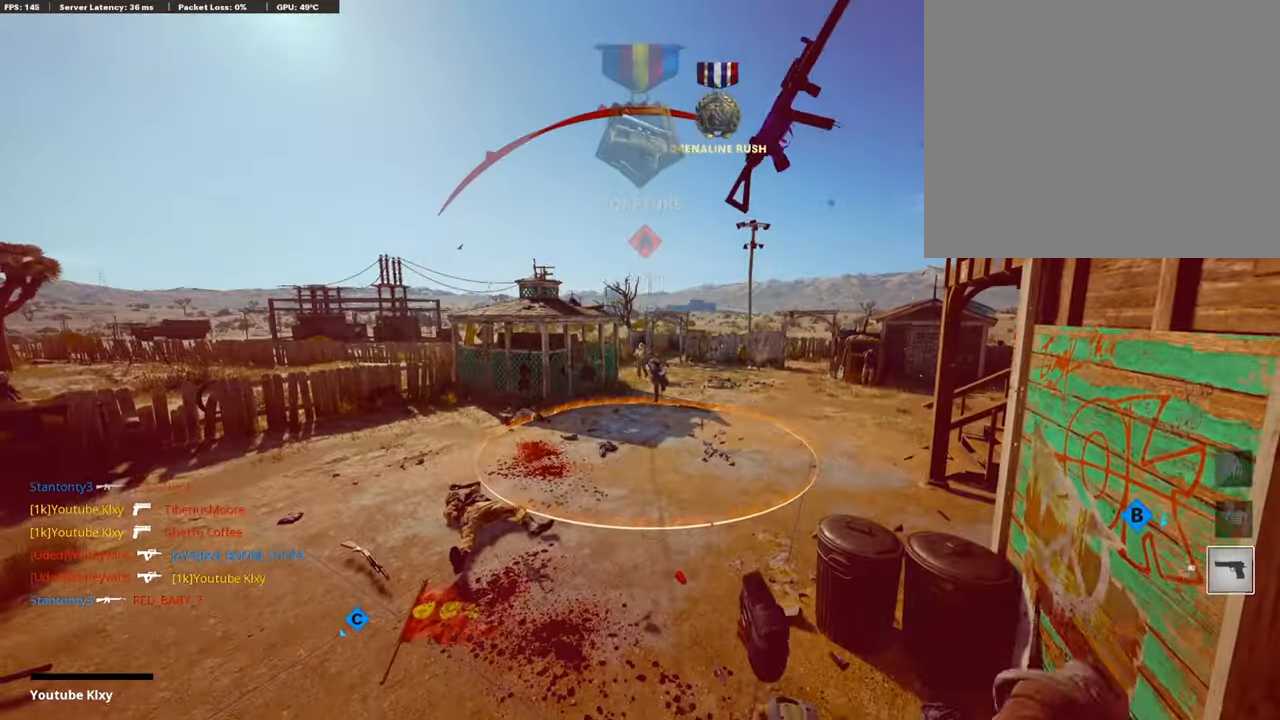
{"buttons": [], "left_stick": "center", "right_stick": "center", "events": [[67, "CROSS", "down"], [117, "SQUARE", "down"], [201, "SQUARE", "up"], [235, "CROSS", "up"], [286, "CROSS", "down"], [319, "SQUARE", "down"], [437, "SQUARE", "up"], [454, "CROSS", "up"]]}
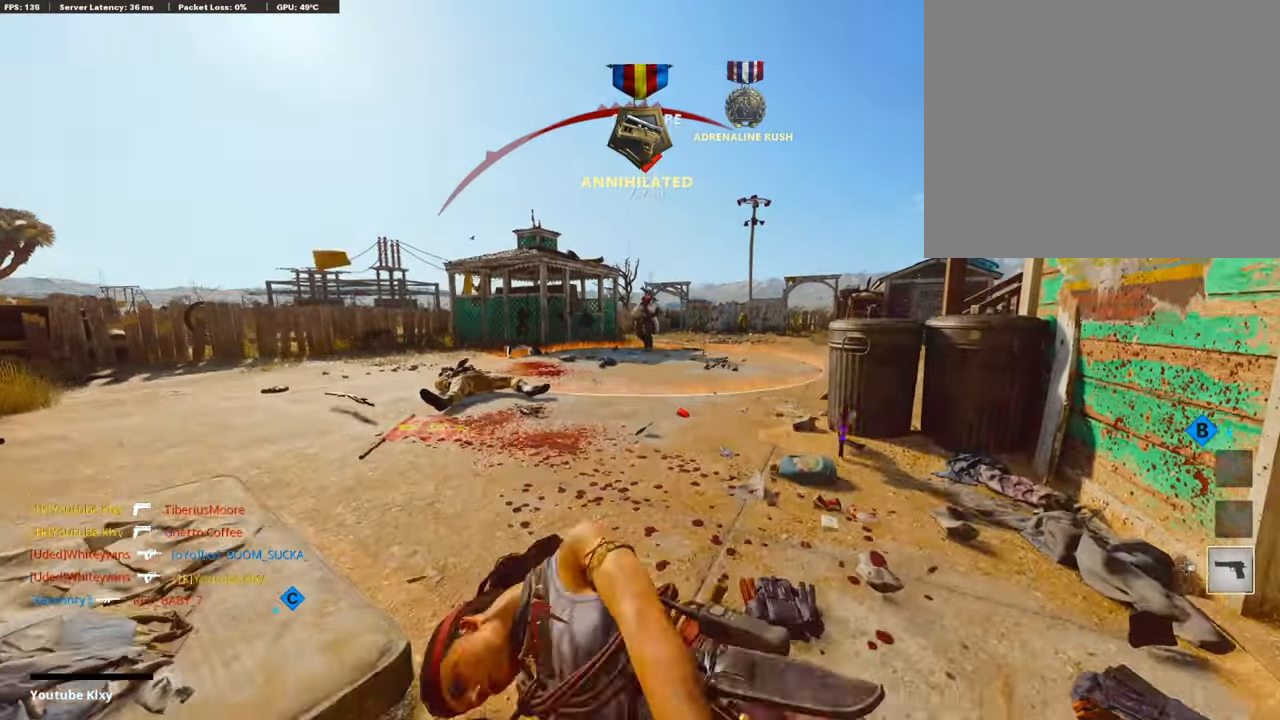
{"buttons": [], "left_stick": "center", "right_stick": "center", "events": [[17, "SQUARE", "down"], [50, "CROSS", "down"], [185, "SQUARE", "up"], [219, "CROSS", "up"], [269, "CROSS", "down"], [286, "SQUARE", "down"], [437, "CROSS", "up"], [437, "SQUARE", "up"]]}
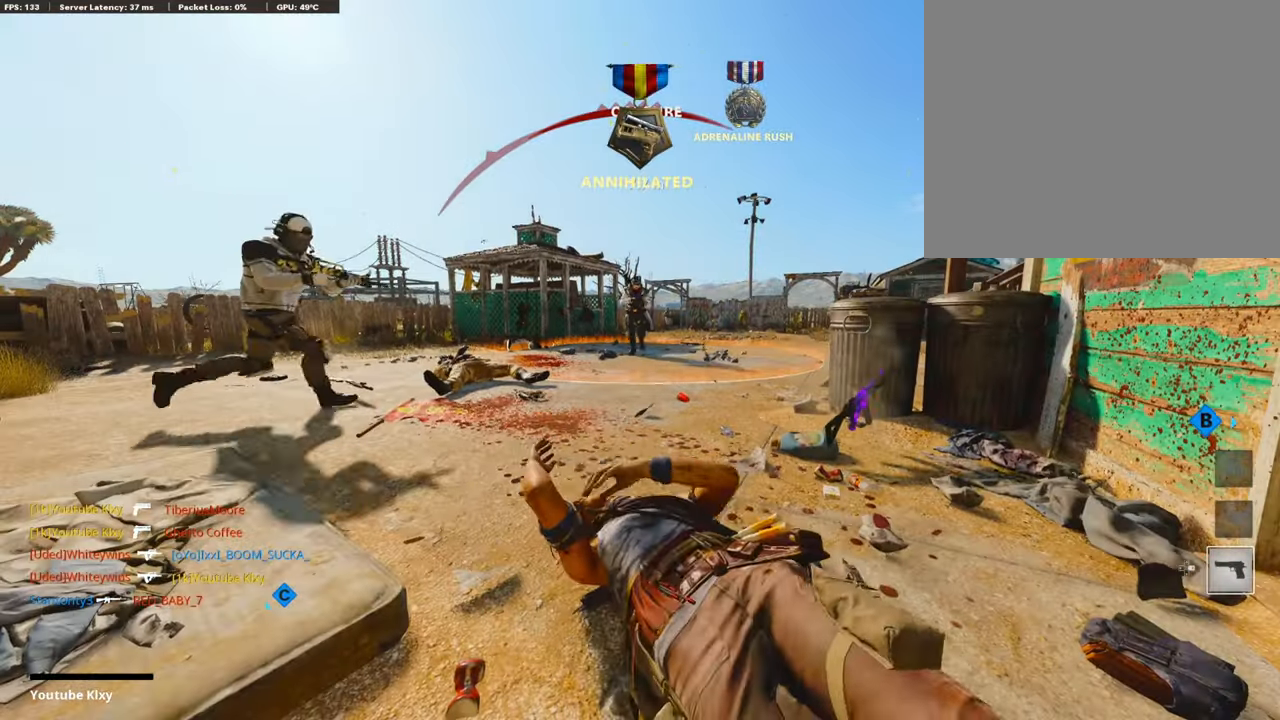
{"buttons": [], "left_stick": "up", "right_stick": "center", "events": [[51, "CROSS", "down"], [68, "SQUARE", "down"], [236, "CROSS", "up"], [236, "SQUARE", "up"], [236, "left_stick", "up"], [320, "SQUARE", "down"], [353, "CROSS", "down"], [488, "CROSS", "up"], [488, "SQUARE", "up"]]}
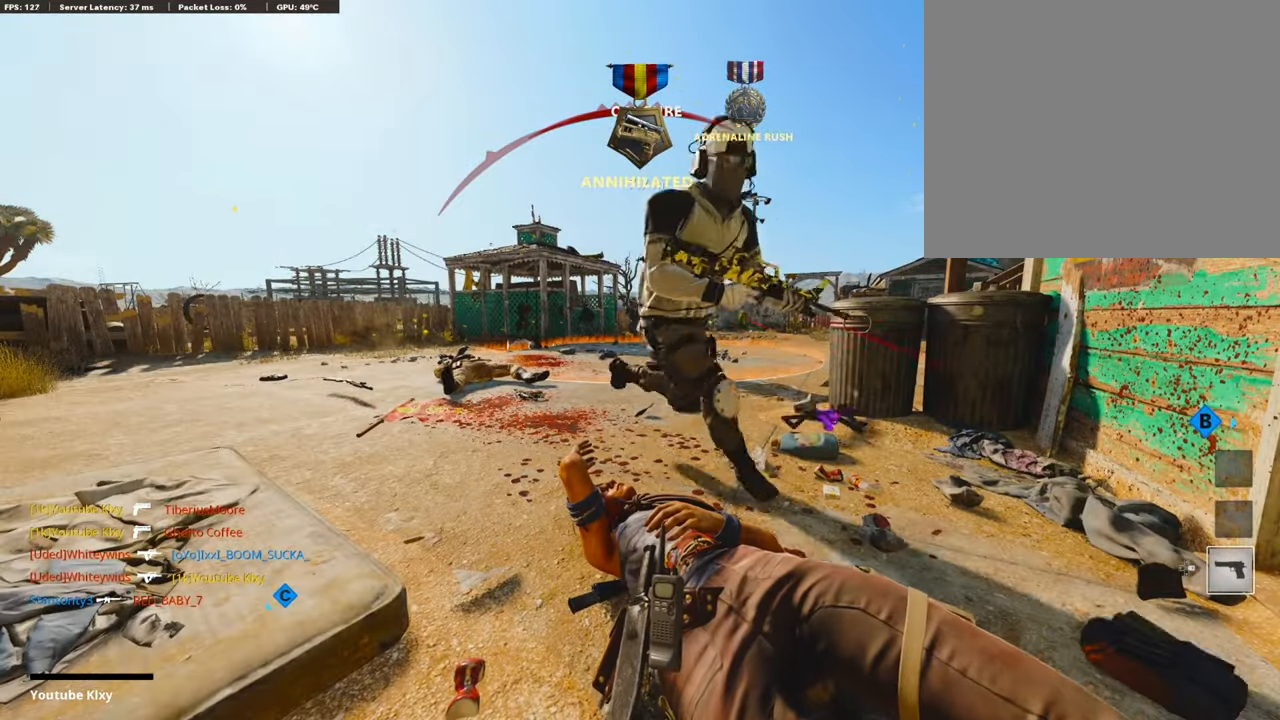
{"buttons": [], "left_stick": "up", "right_stick": "center", "events": [[84, "CROSS", "down"], [84, "SQUARE", "down"], [235, "CROSS", "up"], [235, "SQUARE", "up"], [285, "L3", "down"], [302, "SQUARE", "down"], [336, "CROSS", "down"], [420, "L3", "up"], [453, "CROSS", "up"], [453, "SQUARE", "up"]]}
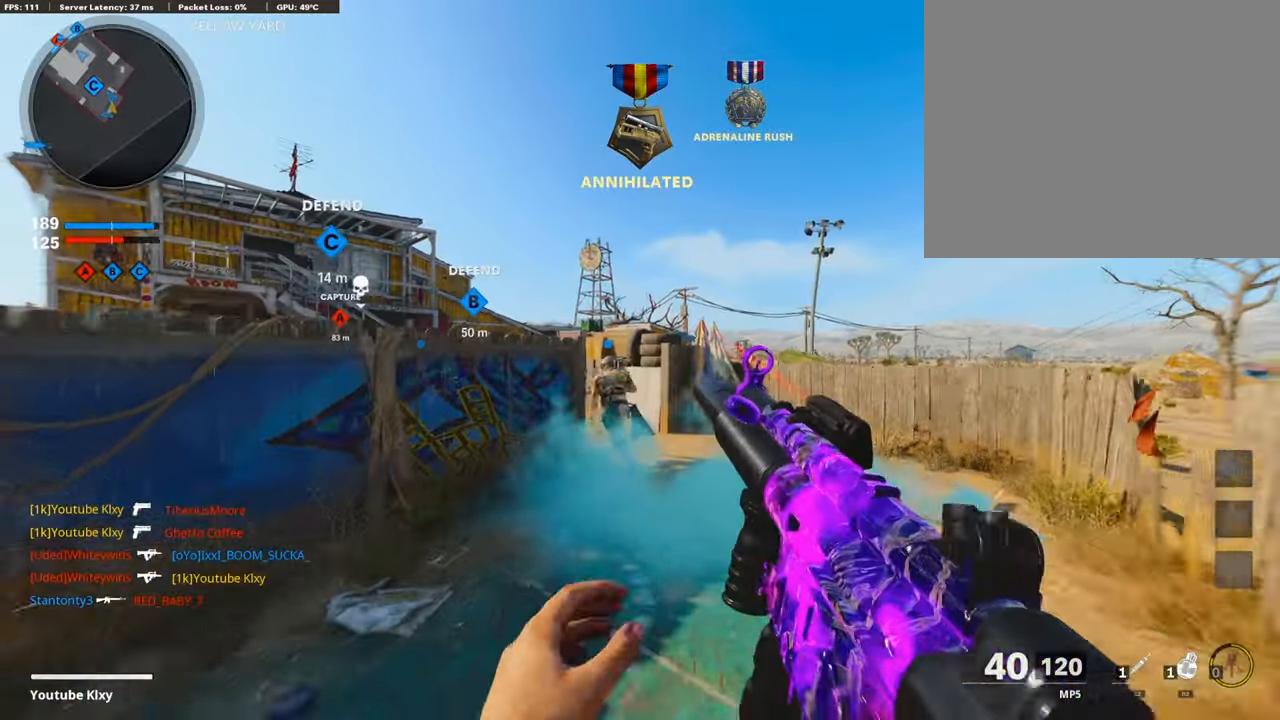
{"buttons": [], "left_stick": "up", "right_stick": "left", "events": [[17, "TRIANGLE", "down"], [151, "TRIANGLE", "up"], [202, "TRIANGLE", "down"], [302, "TRIANGLE", "up"], [370, "right_stick", "left"]]}
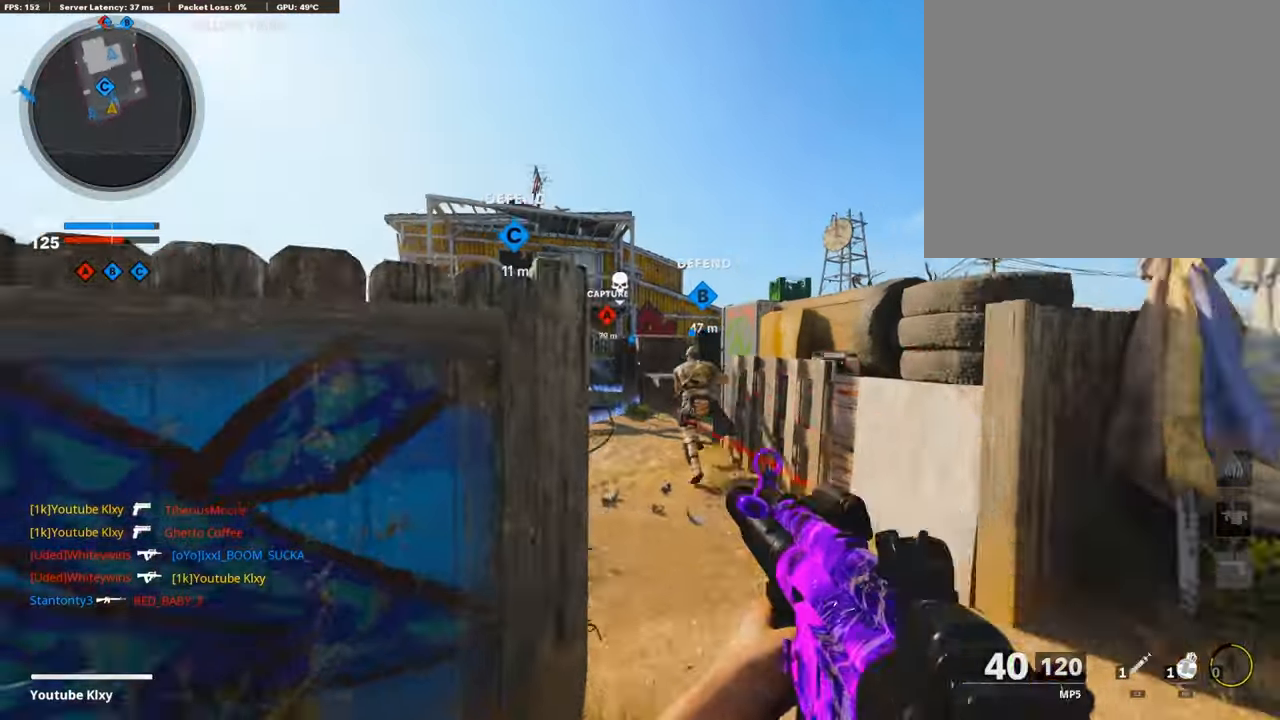
{"buttons": ["L3"], "left_stick": "up", "right_stick": "center", "events": [[51, "L1", "down"], [51, "right_stick", "center"], [84, "CROSS", "down"], [151, "CROSS", "up"], [151, "right_stick", "left"], [219, "right_stick", "center"], [353, "L1", "up"], [437, "L3", "down"]]}
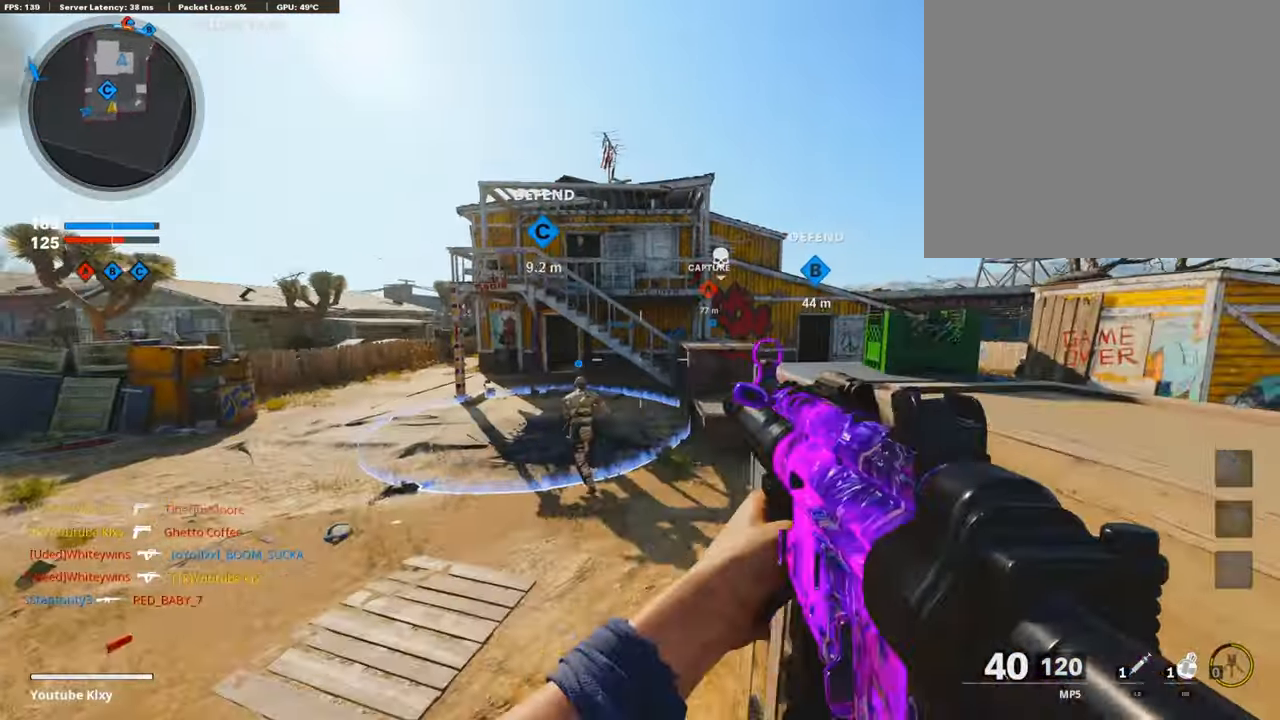
{"buttons": ["TRIANGLE"], "left_stick": "up", "right_stick": "center", "events": [[16, "TRIANGLE", "down"], [100, "L3", "up"], [100, "TRIANGLE", "up"], [168, "TRIANGLE", "down"], [235, "L3", "down"], [235, "TRIANGLE", "up"], [336, "L3", "up"], [336, "TRIANGLE", "down"], [420, "TRIANGLE", "up"], [470, "TRIANGLE", "down"]]}